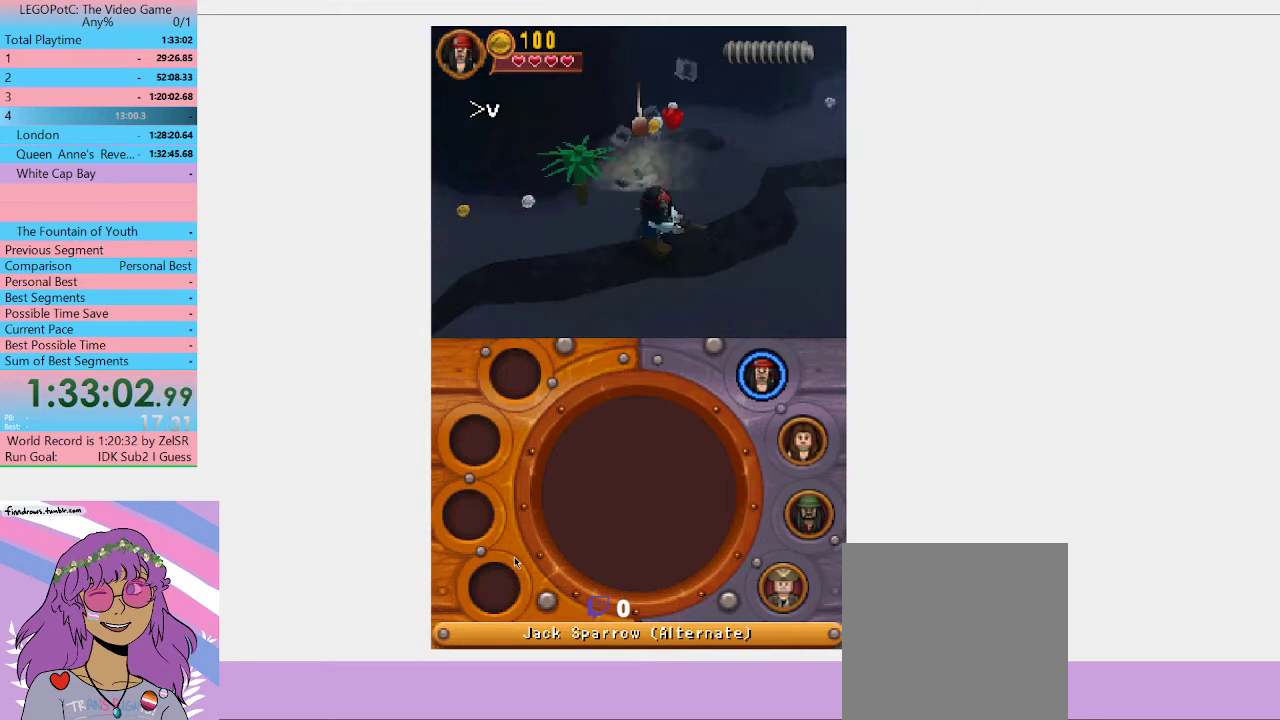
Gameplay with a controller (Xbox layout); each line is a JSON object with the inputs held at the frame after it. "events" lists button and stick changes between this image and that frame as [ms after this image, input, new state], when the widget could be followed in between. Not read: L3 R3.
{"buttons": [], "left_stick": "up-left", "right_stick": "center", "events": [[233, "left_stick", "up-right"], [367, "left_stick", "up"], [433, "left_stick", "up-left"]]}
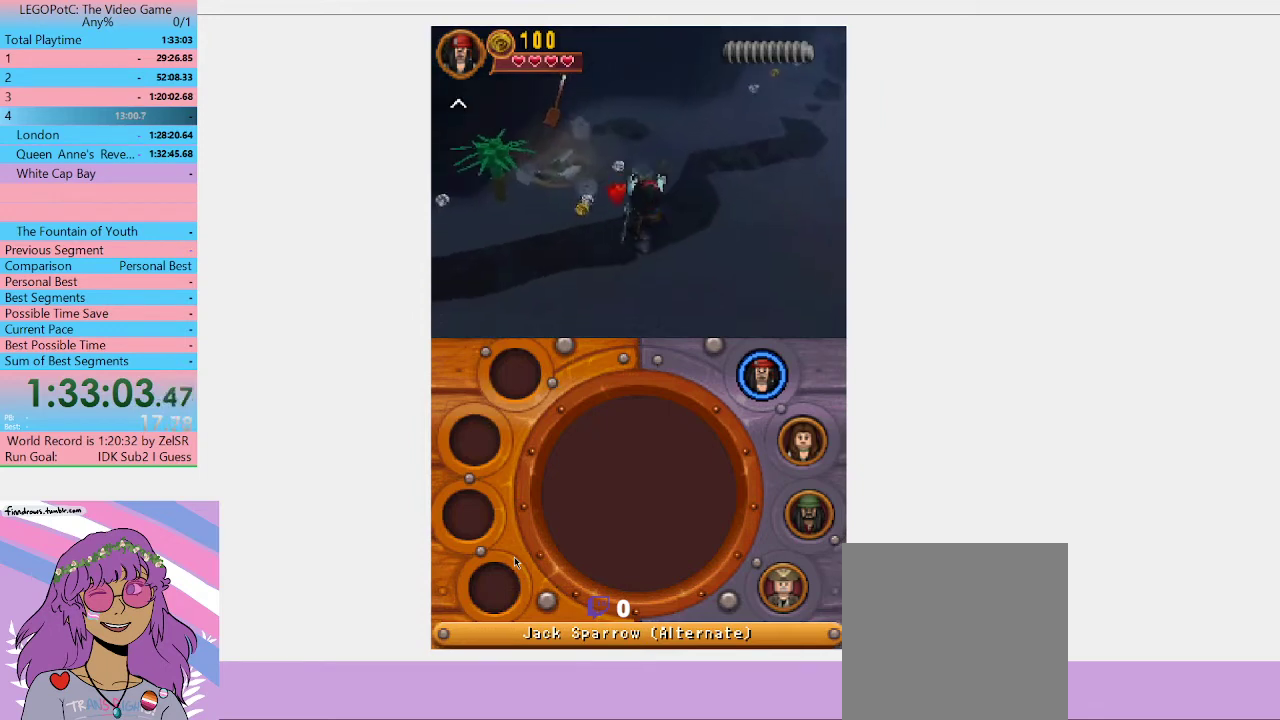
{"buttons": [], "left_stick": "up-left", "right_stick": "center", "events": []}
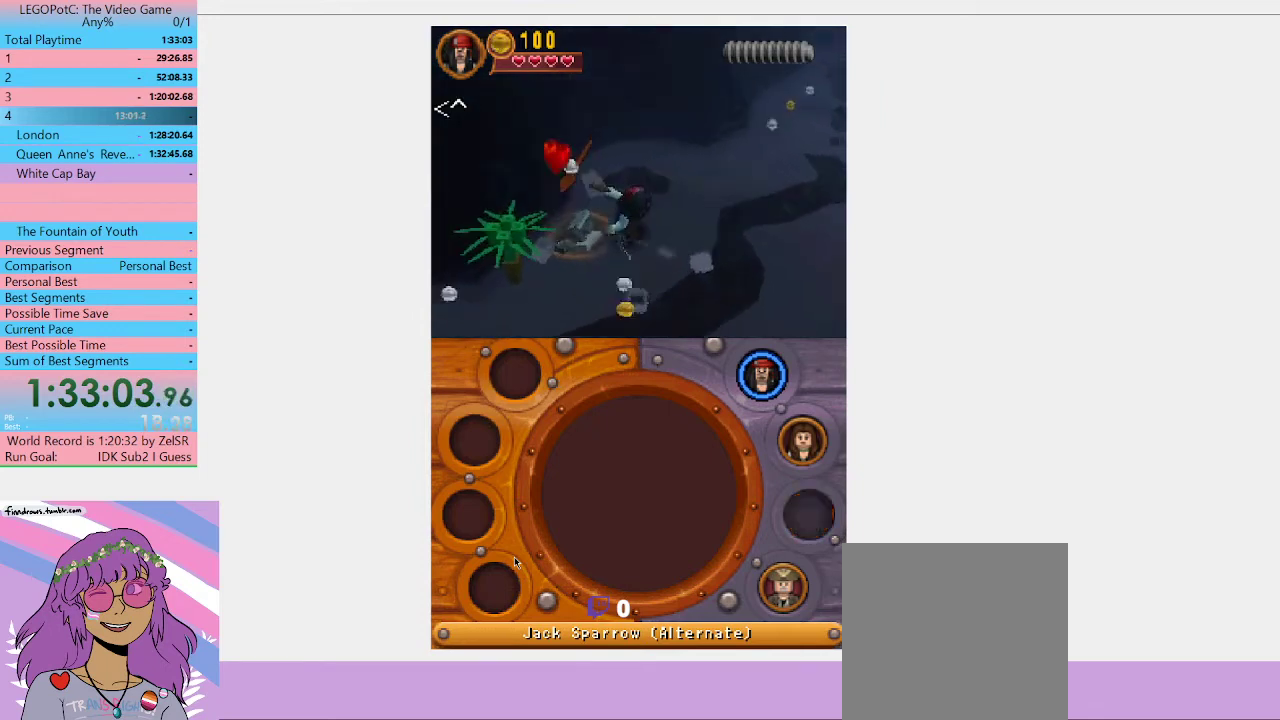
{"buttons": [], "left_stick": "center", "right_stick": "center", "events": [[233, "left_stick", "center"], [400, "R1", "down"], [500, "R1", "up"]]}
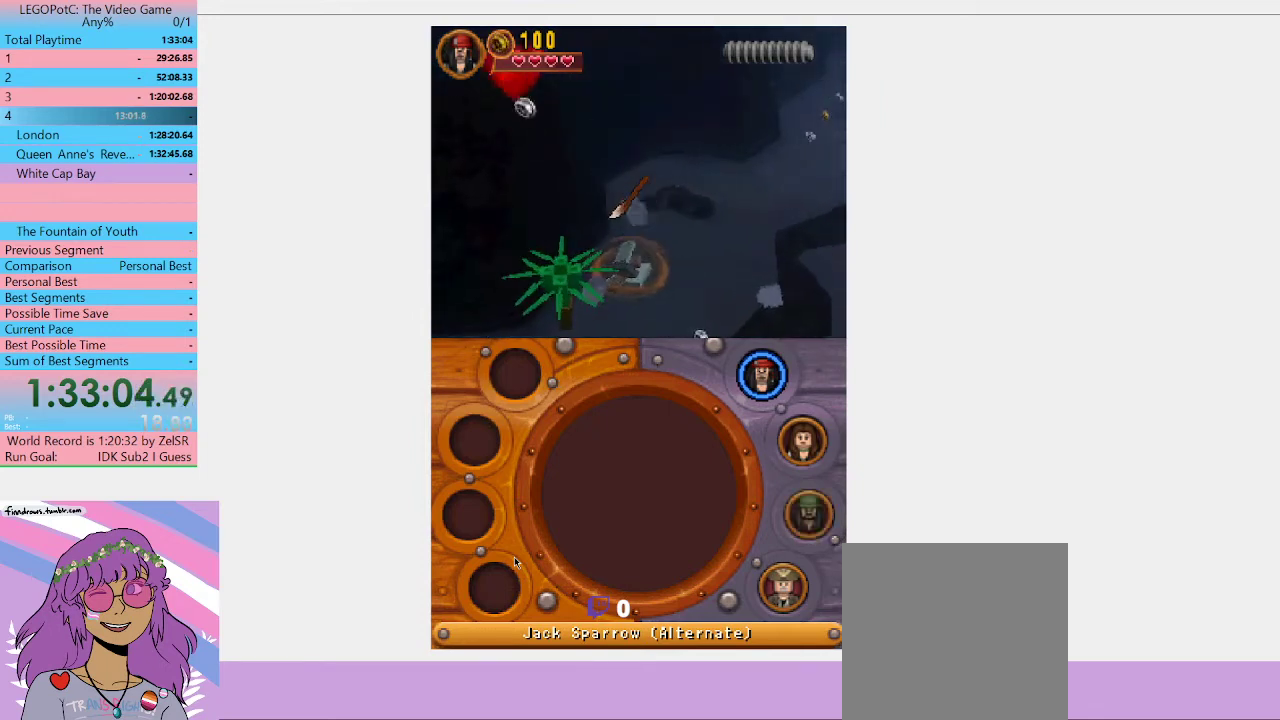
{"buttons": ["R1"], "left_stick": "center", "right_stick": "center", "events": [[200, "left_stick", "down"], [367, "left_stick", "center"], [433, "R1", "down"]]}
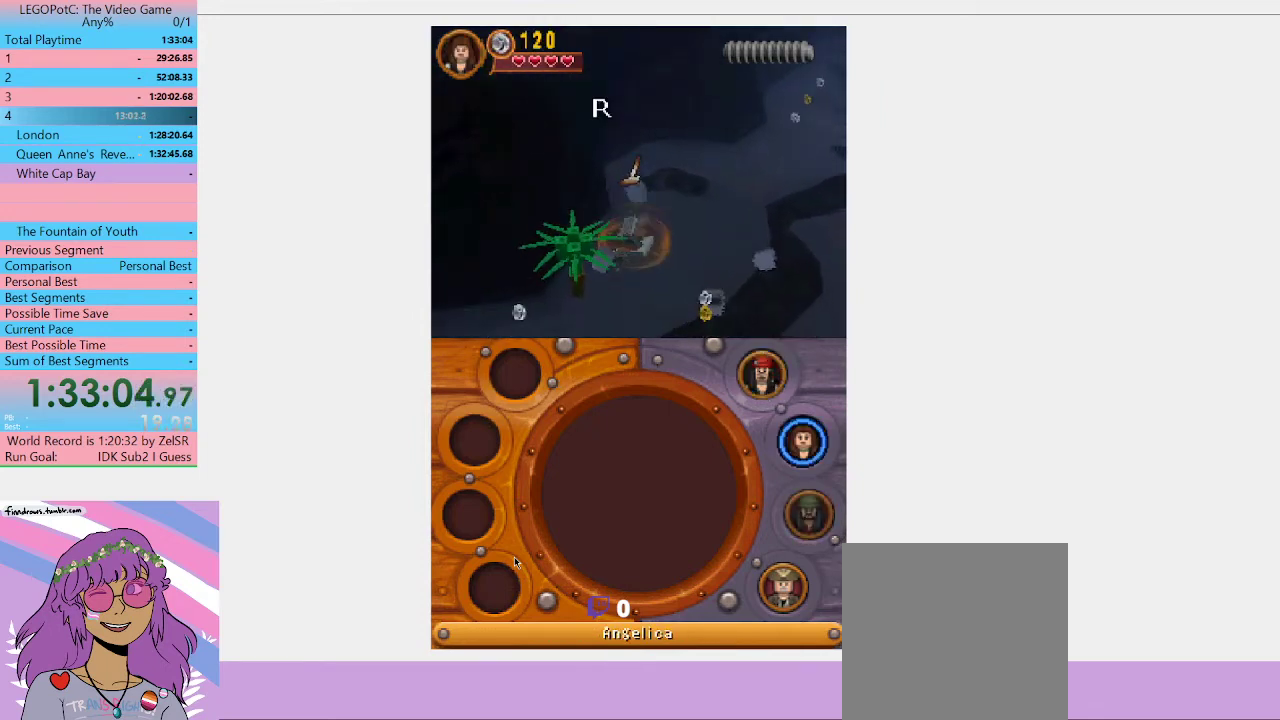
{"buttons": ["B"], "left_stick": "center", "right_stick": "center", "events": [[33, "R1", "up"], [467, "B", "down"]]}
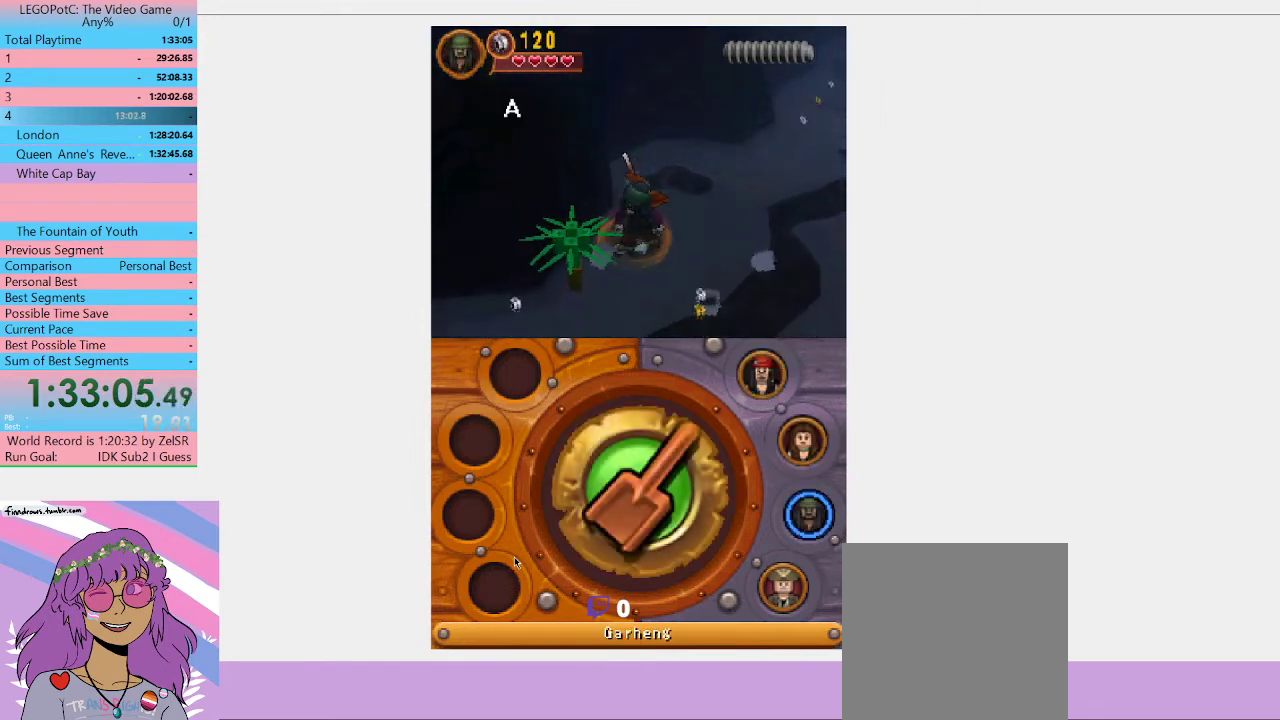
{"buttons": ["B"], "left_stick": "center", "right_stick": "center", "events": [[400, "B", "up"], [467, "B", "down"]]}
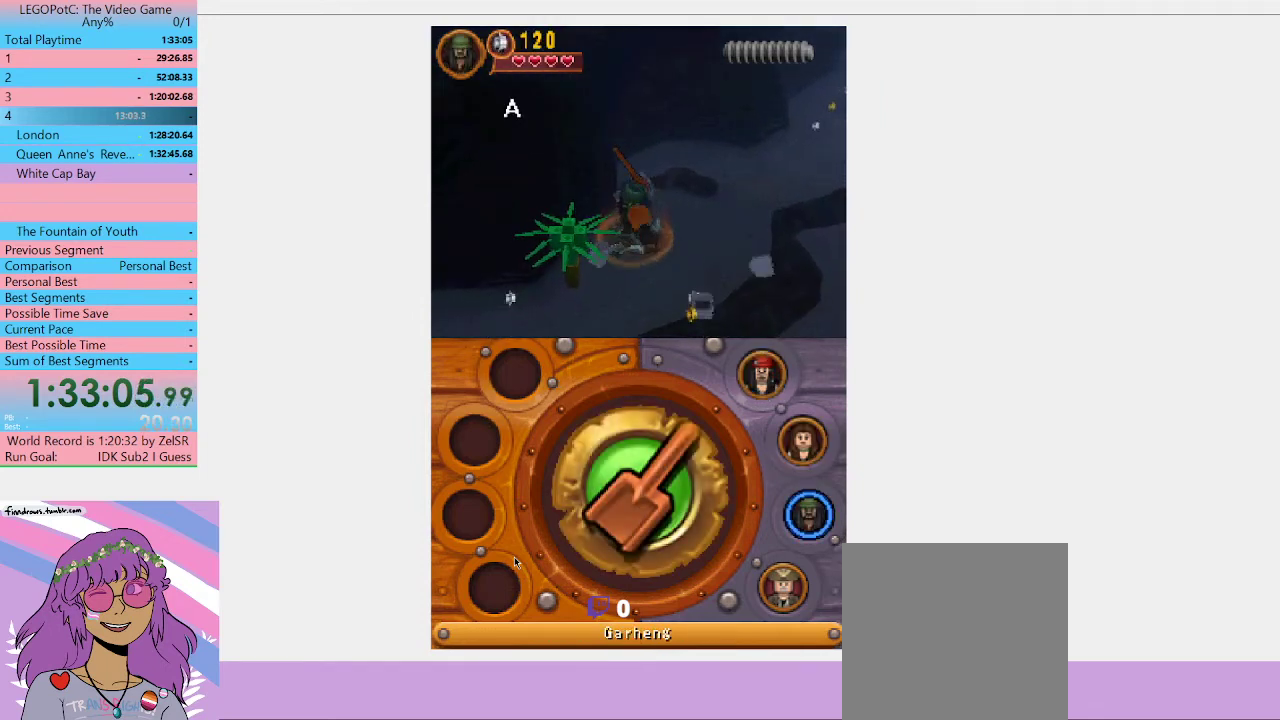
{"buttons": ["B"], "left_stick": "center", "right_stick": "center", "events": []}
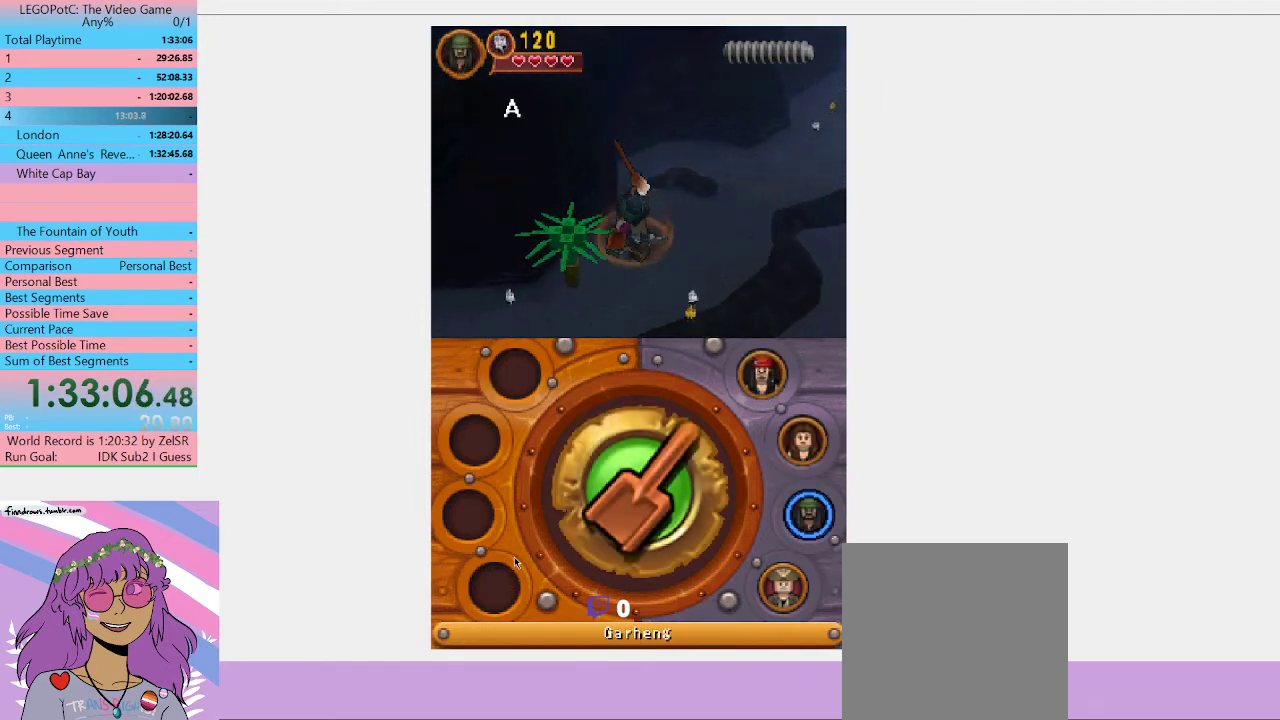
{"buttons": ["B"], "left_stick": "center", "right_stick": "center", "events": []}
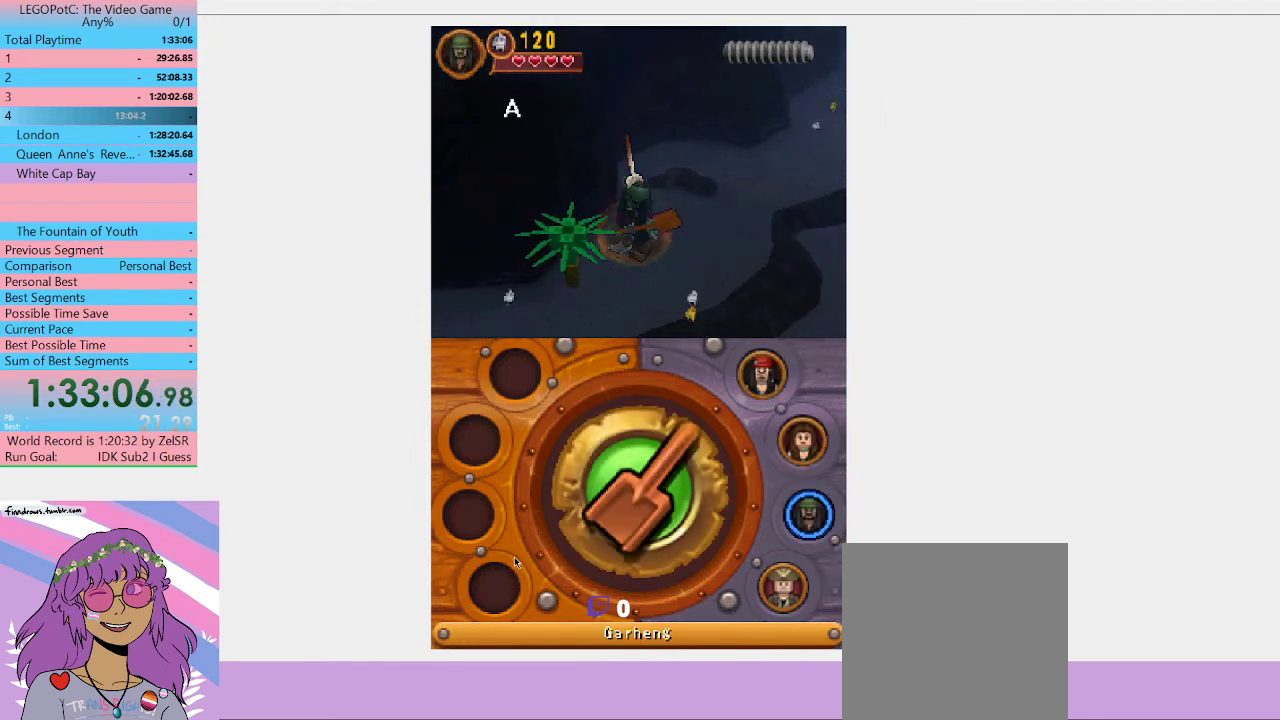
{"buttons": ["B"], "left_stick": "center", "right_stick": "center", "events": []}
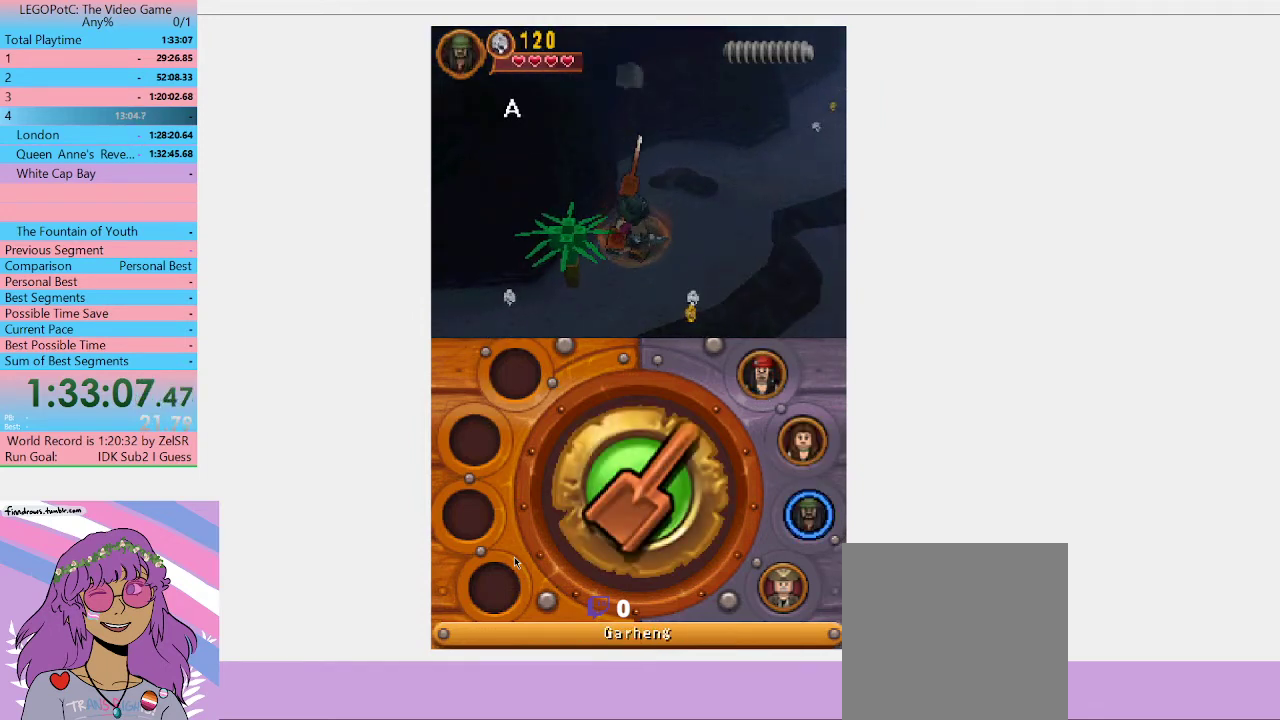
{"buttons": ["B"], "left_stick": "center", "right_stick": "center", "events": []}
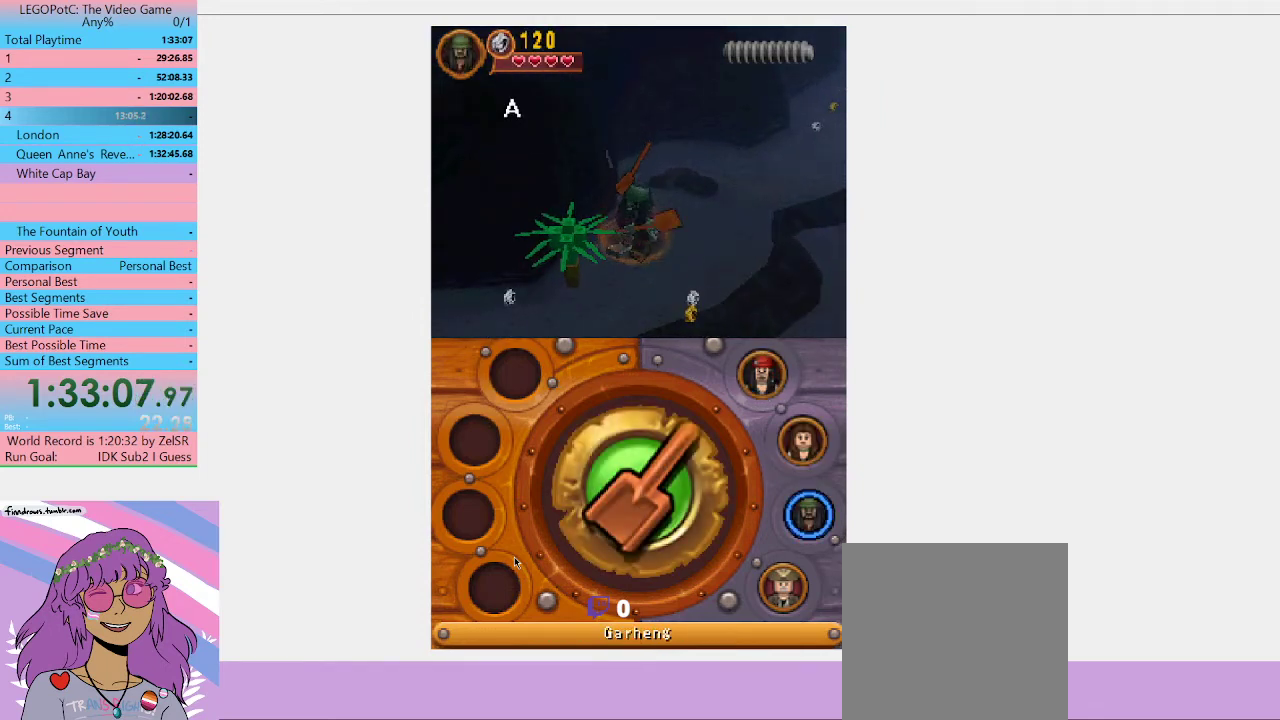
{"buttons": ["B"], "left_stick": "center", "right_stick": "center", "events": []}
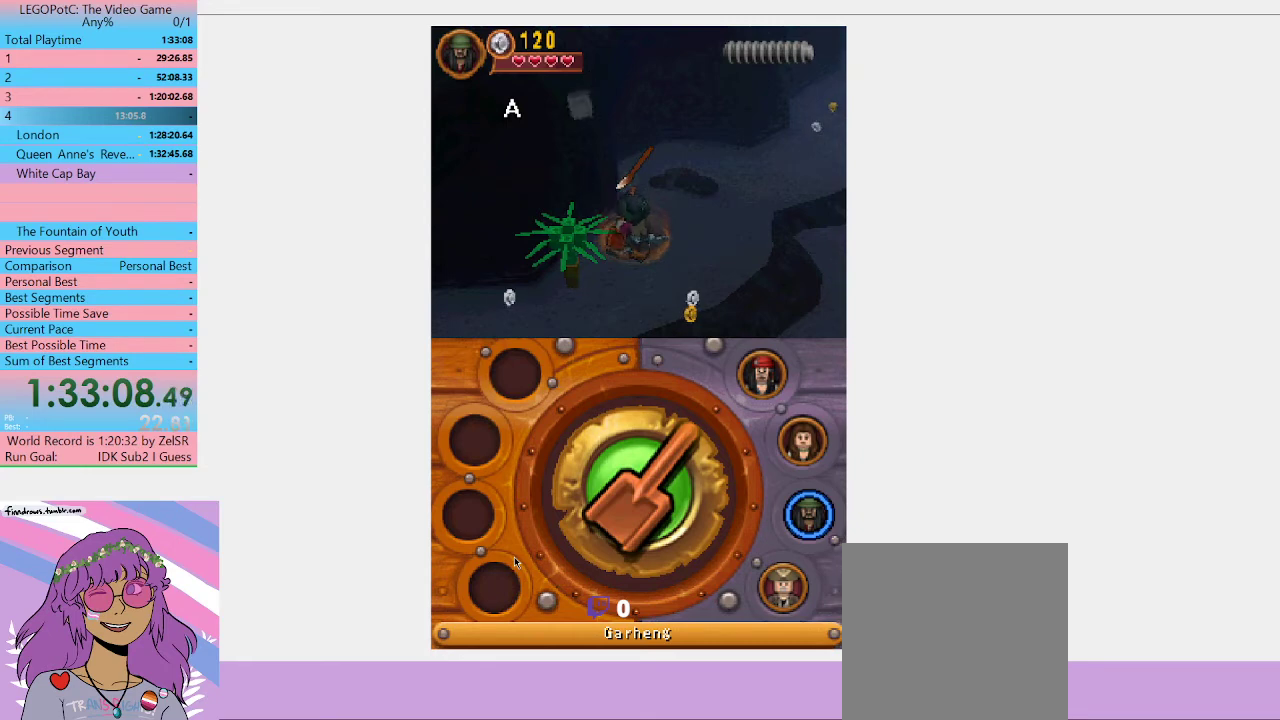
{"buttons": ["B"], "left_stick": "center", "right_stick": "center", "events": []}
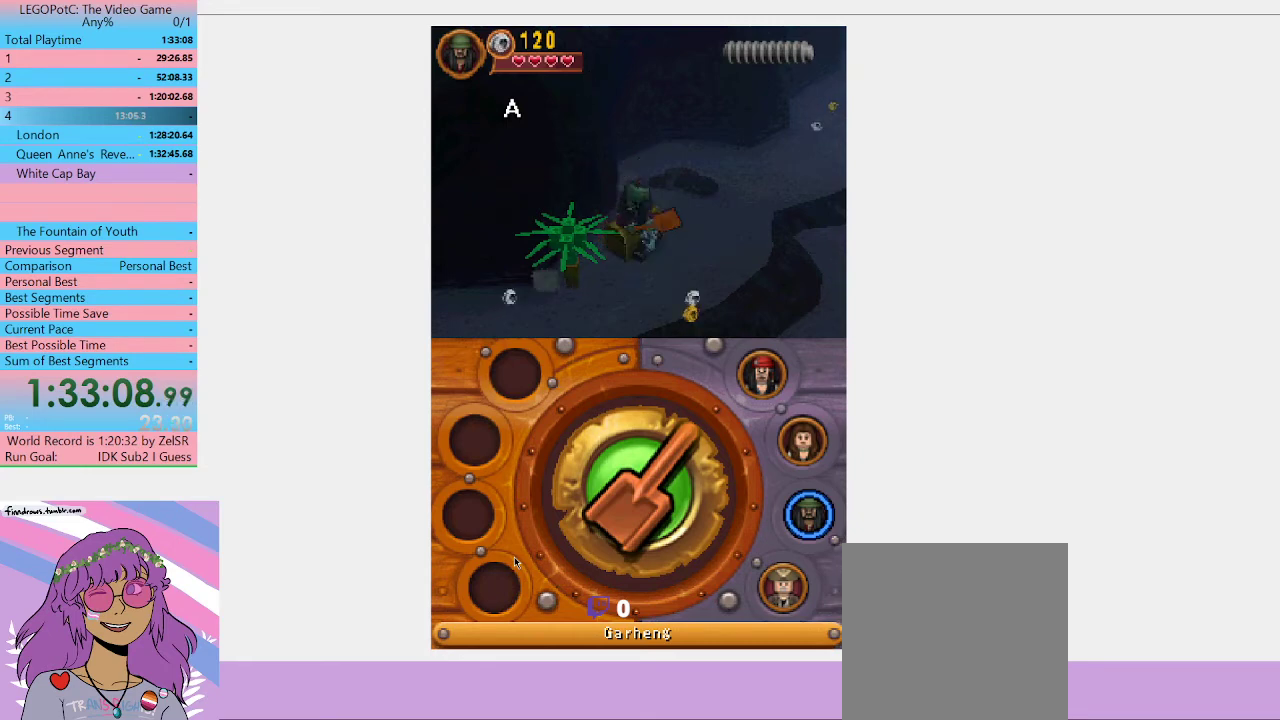
{"buttons": ["B"], "left_stick": "center", "right_stick": "center", "events": []}
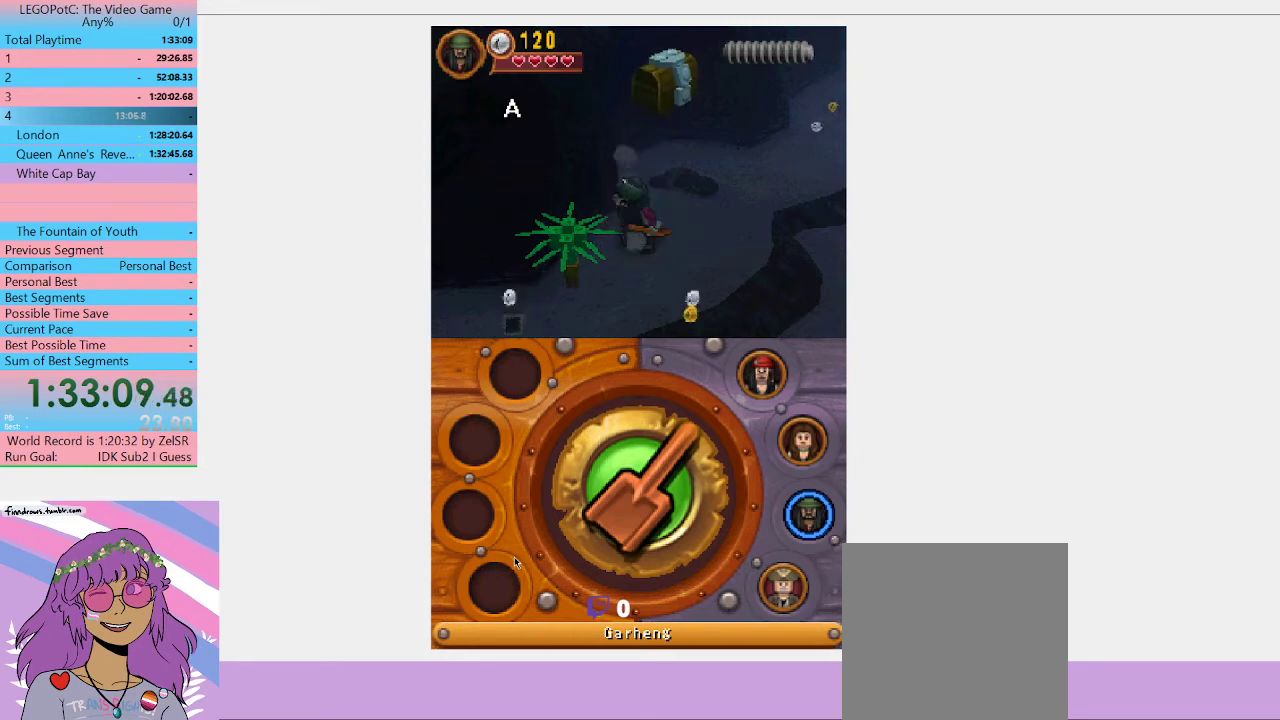
{"buttons": [], "left_stick": "up-right", "right_stick": "center", "events": [[100, "B", "up"], [133, "left_stick", "down-right"], [433, "left_stick", "right"], [500, "left_stick", "up-right"]]}
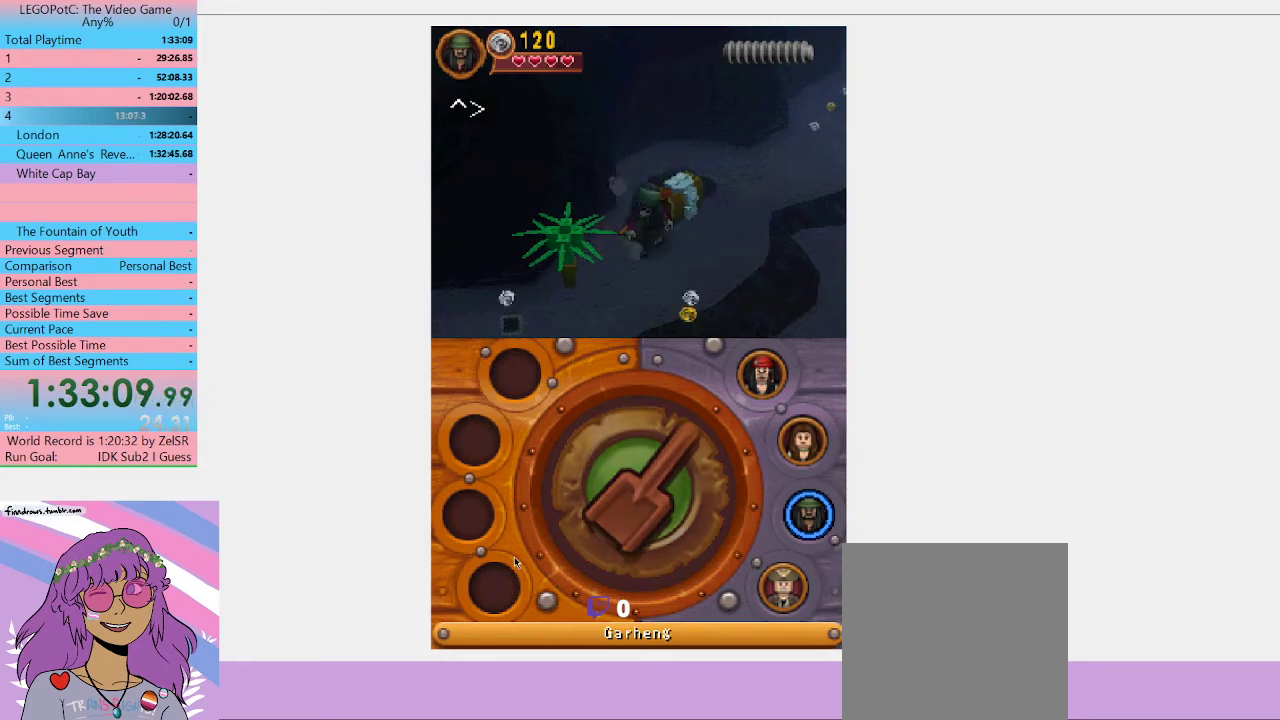
{"buttons": [], "left_stick": "up", "right_stick": "center", "events": [[267, "X", "down"], [267, "left_stick", "up-left"], [433, "left_stick", "up"], [500, "X", "up"]]}
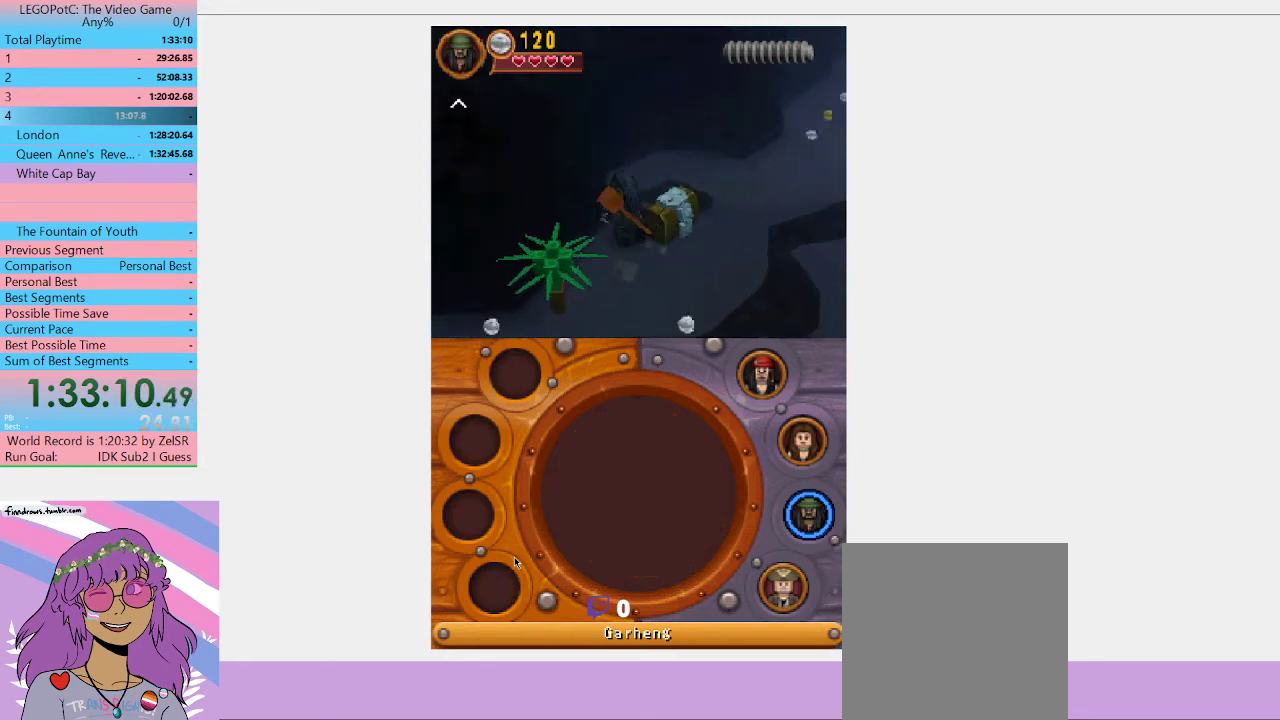
{"buttons": [], "left_stick": "down", "right_stick": "center", "events": [[33, "left_stick", "up-right"], [100, "left_stick", "right"], [333, "left_stick", "down-right"], [433, "left_stick", "down"]]}
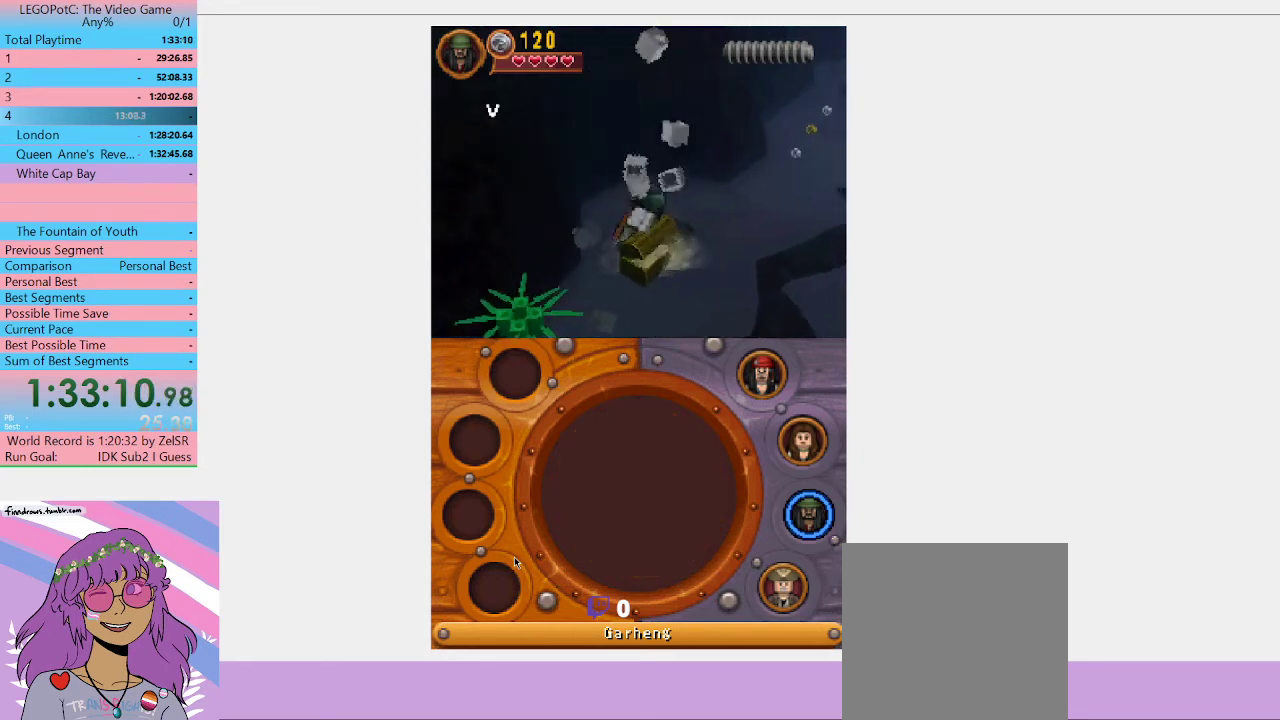
{"buttons": [], "left_stick": "up-right", "right_stick": "center", "events": [[233, "left_stick", "down-right"], [300, "left_stick", "right"], [367, "left_stick", "up-right"]]}
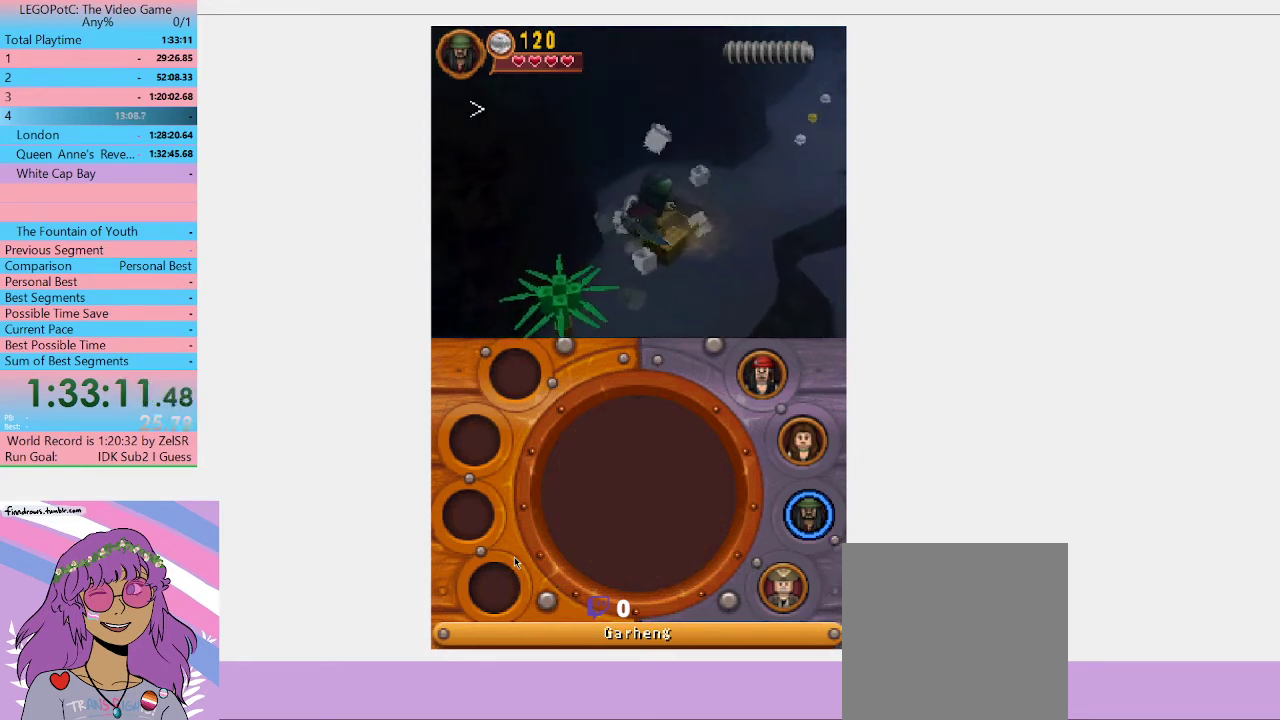
{"buttons": [], "left_stick": "down-right", "right_stick": "center", "events": [[33, "left_stick", "right"], [133, "left_stick", "down-right"]]}
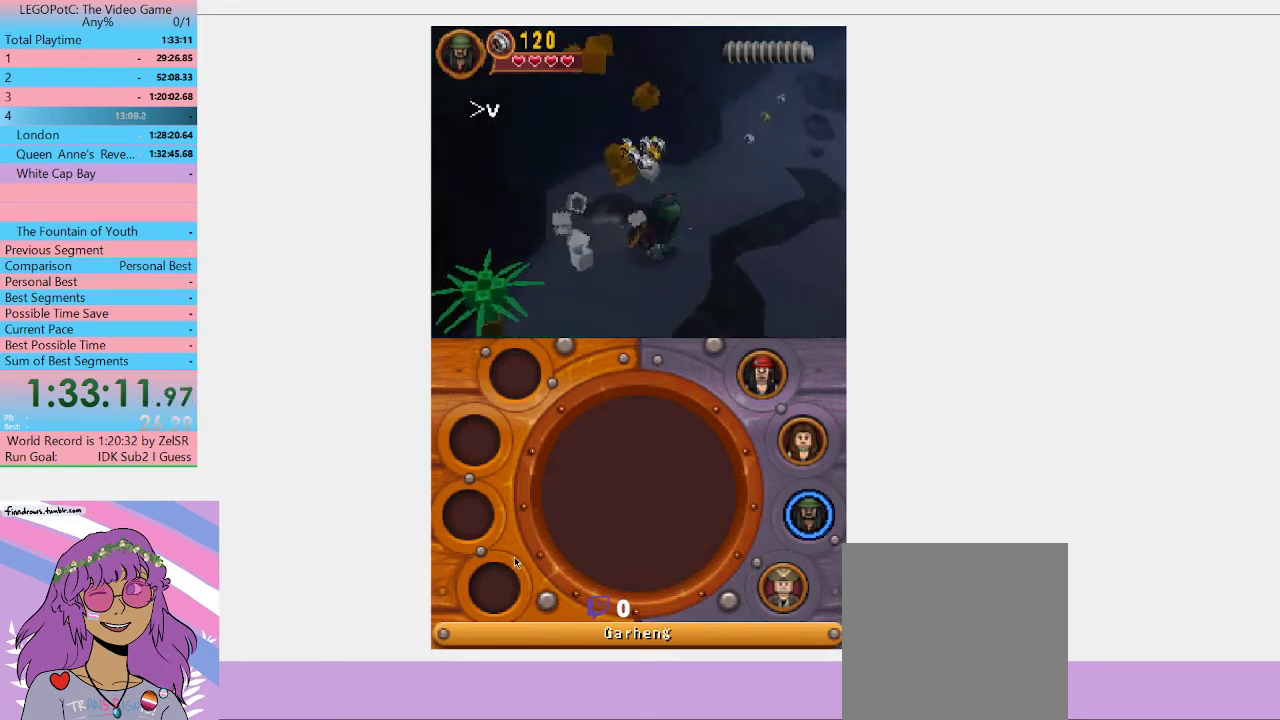
{"buttons": [], "left_stick": "down-right", "right_stick": "center", "events": [[133, "left_stick", "down"], [233, "left_stick", "center"], [500, "left_stick", "down-right"]]}
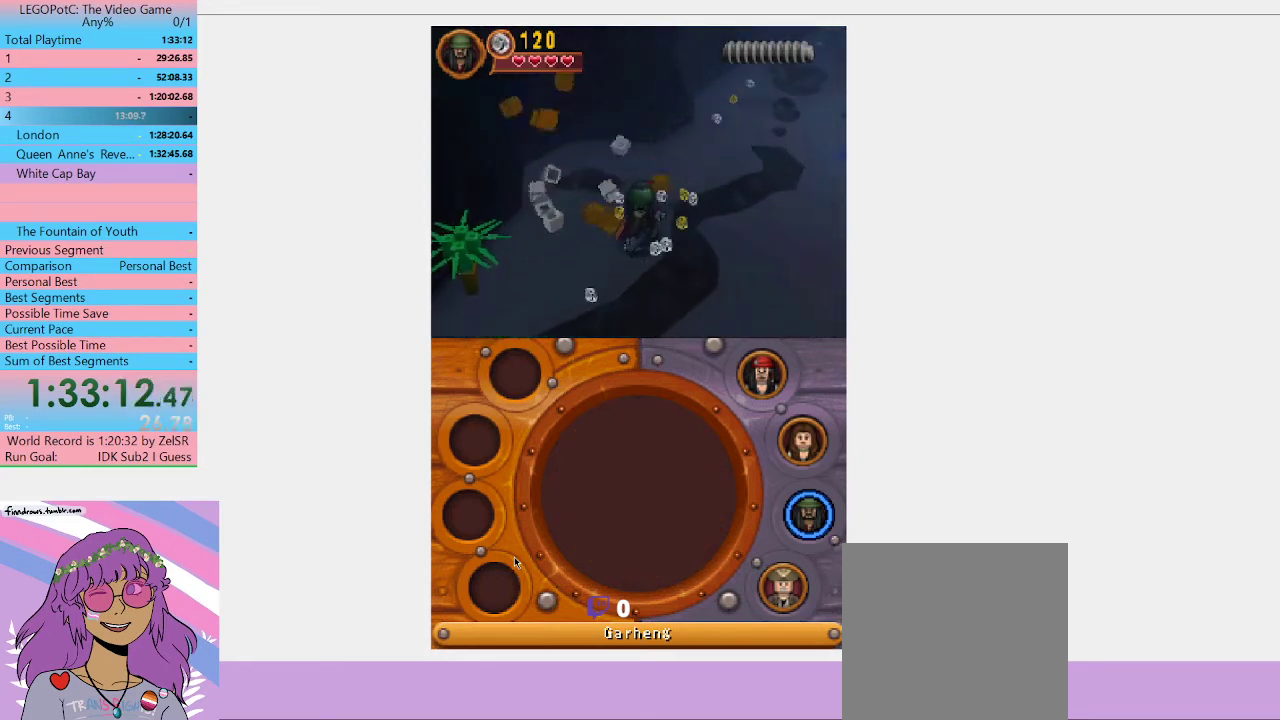
{"buttons": [], "left_stick": "down-right", "right_stick": "center", "events": [[167, "left_stick", "right"], [333, "left_stick", "down-right"]]}
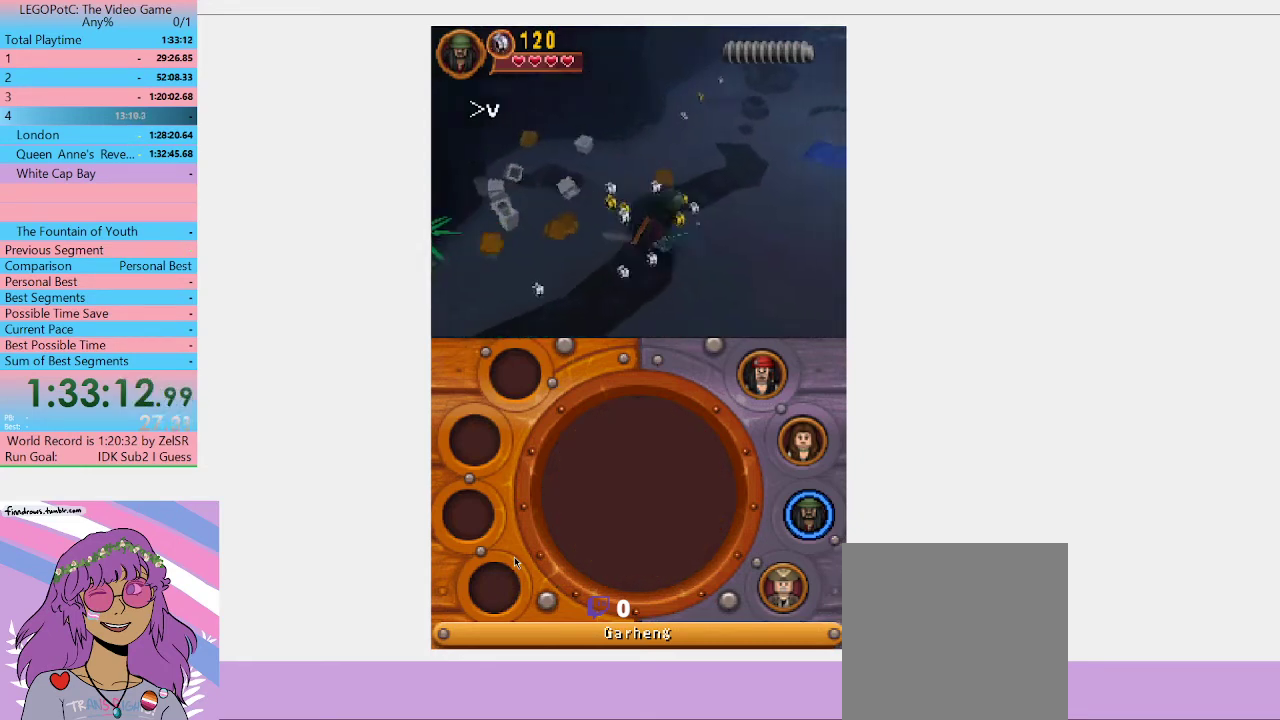
{"buttons": [], "left_stick": "center", "right_stick": "center", "events": [[67, "left_stick", "down"], [300, "left_stick", "down-left"], [433, "left_stick", "left"], [500, "left_stick", "center"]]}
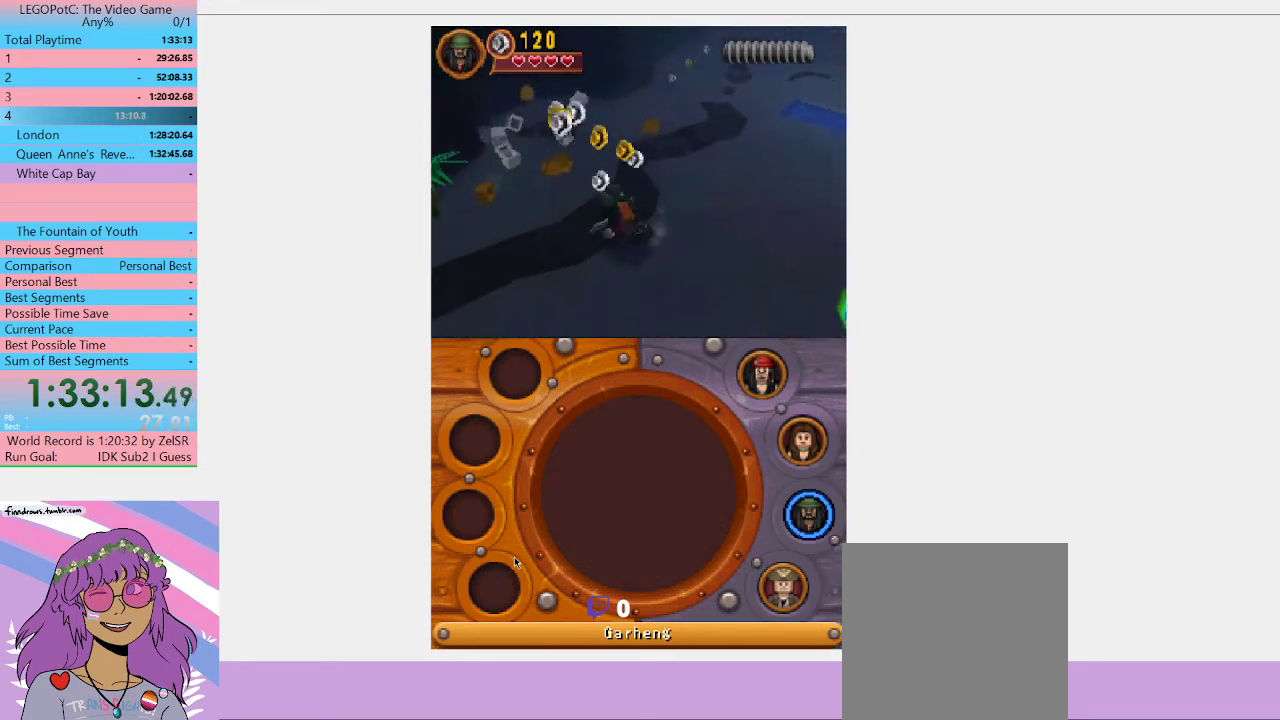
{"buttons": [], "left_stick": "up-left", "right_stick": "center", "events": [[200, "left_stick", "up"], [267, "left_stick", "up-left"]]}
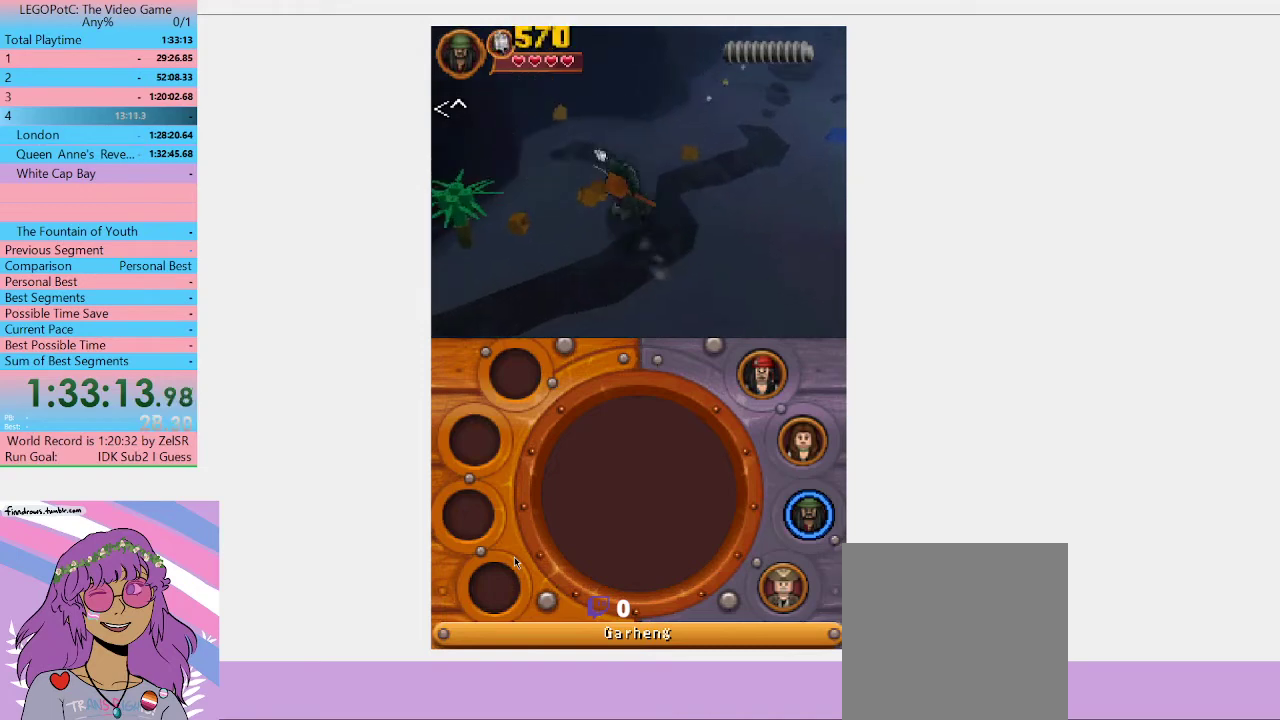
{"buttons": [], "left_stick": "up-right", "right_stick": "center", "events": [[233, "left_stick", "up"], [367, "left_stick", "up-right"]]}
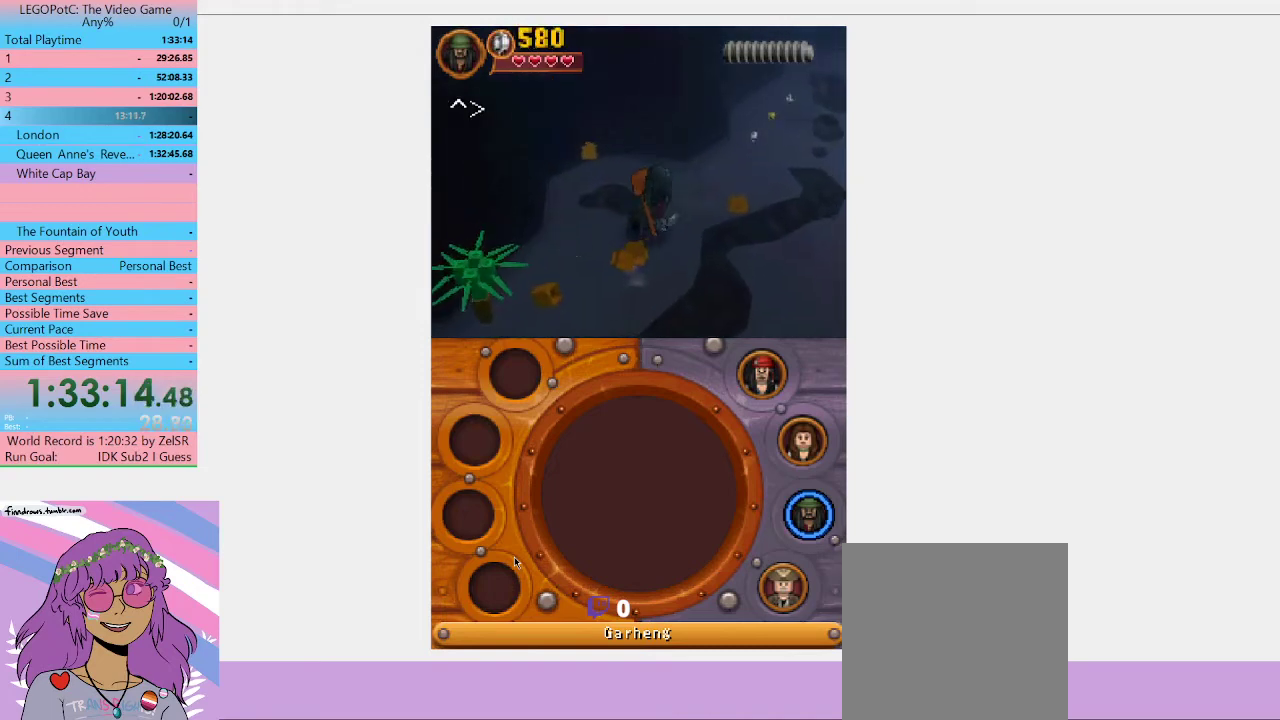
{"buttons": [], "left_stick": "down-right", "right_stick": "center", "events": [[67, "left_stick", "right"], [167, "left_stick", "down-right"]]}
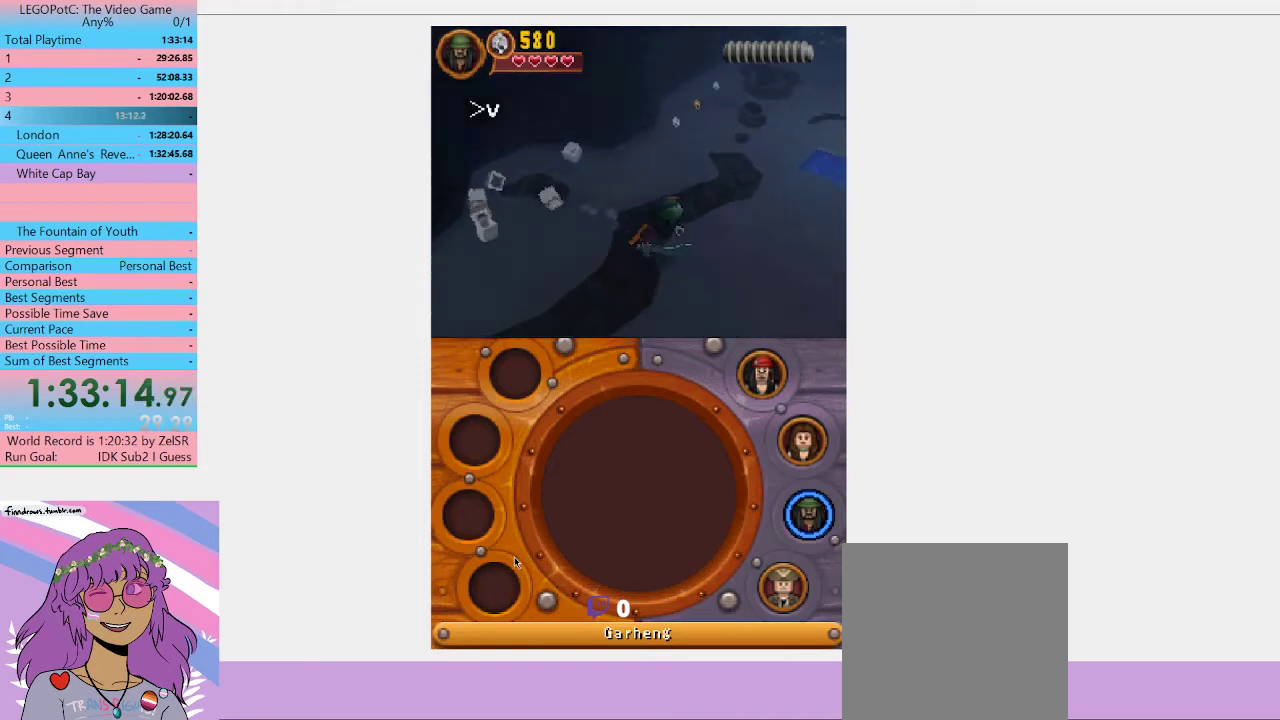
{"buttons": [], "left_stick": "right", "right_stick": "center", "events": [[267, "left_stick", "right"]]}
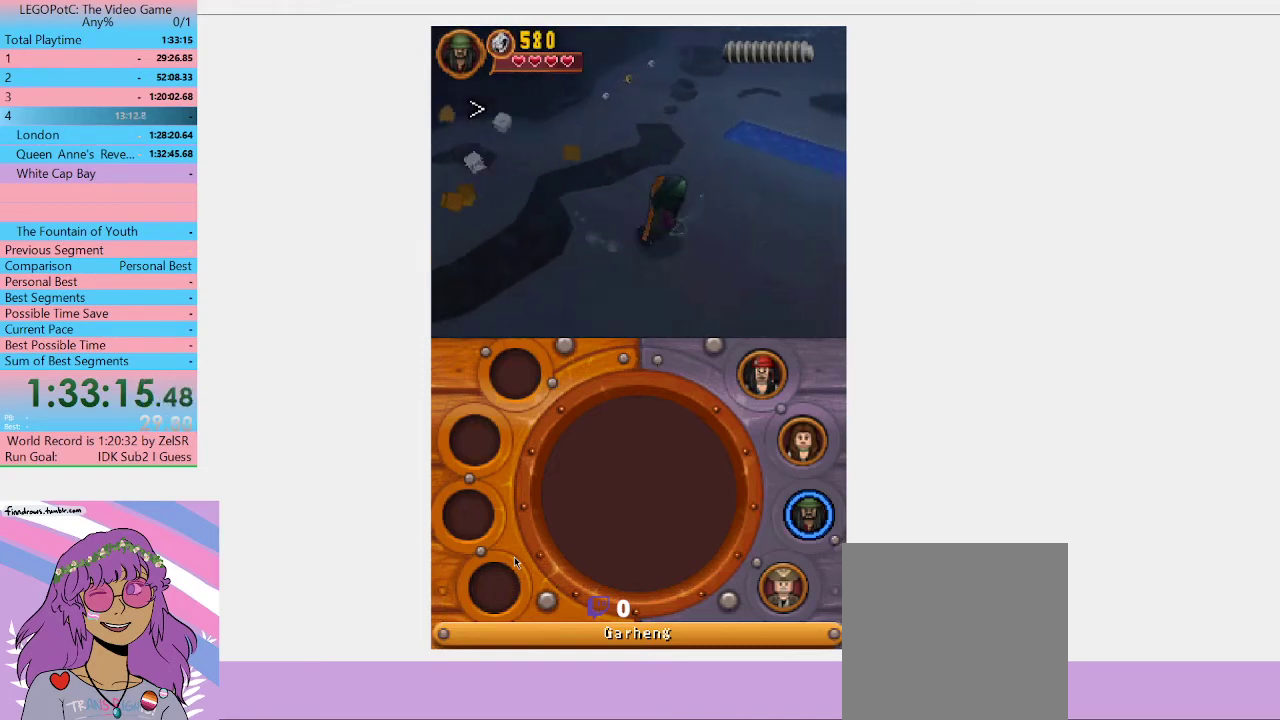
{"buttons": [], "left_stick": "right", "right_stick": "center", "events": []}
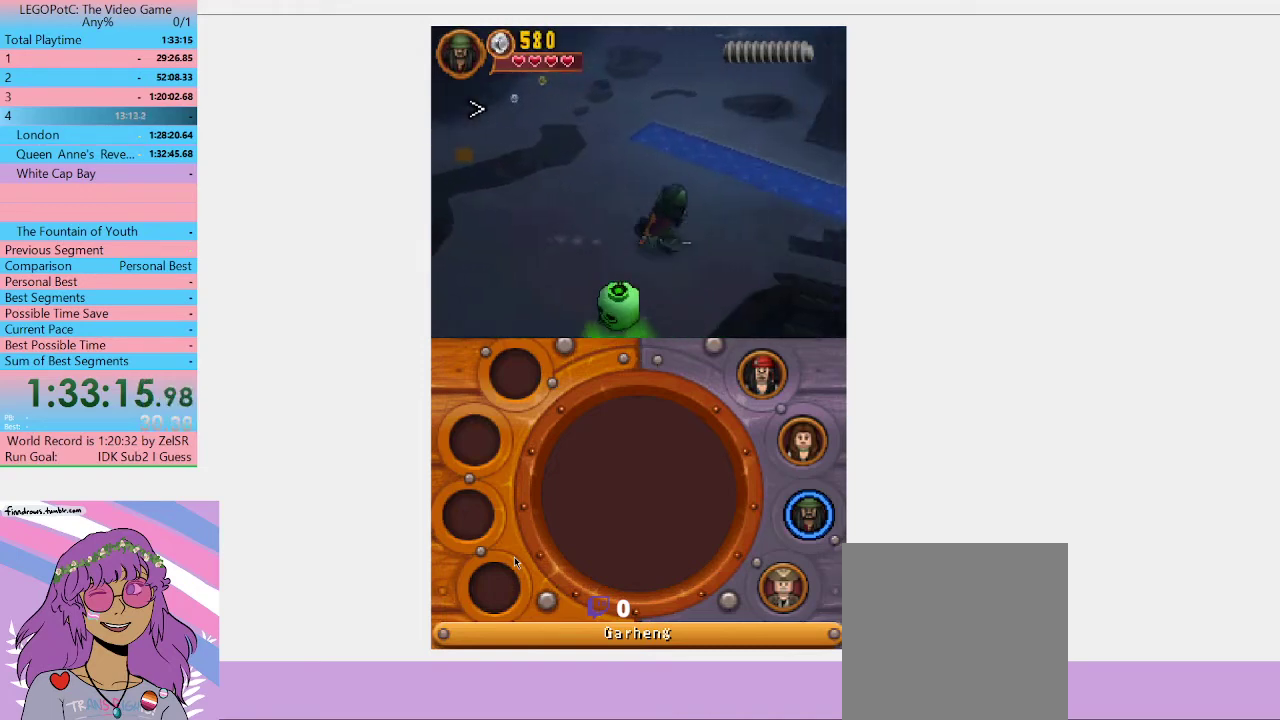
{"buttons": [], "left_stick": "right", "right_stick": "center", "events": [[200, "left_stick", "down-right"], [333, "left_stick", "down"], [500, "left_stick", "right"]]}